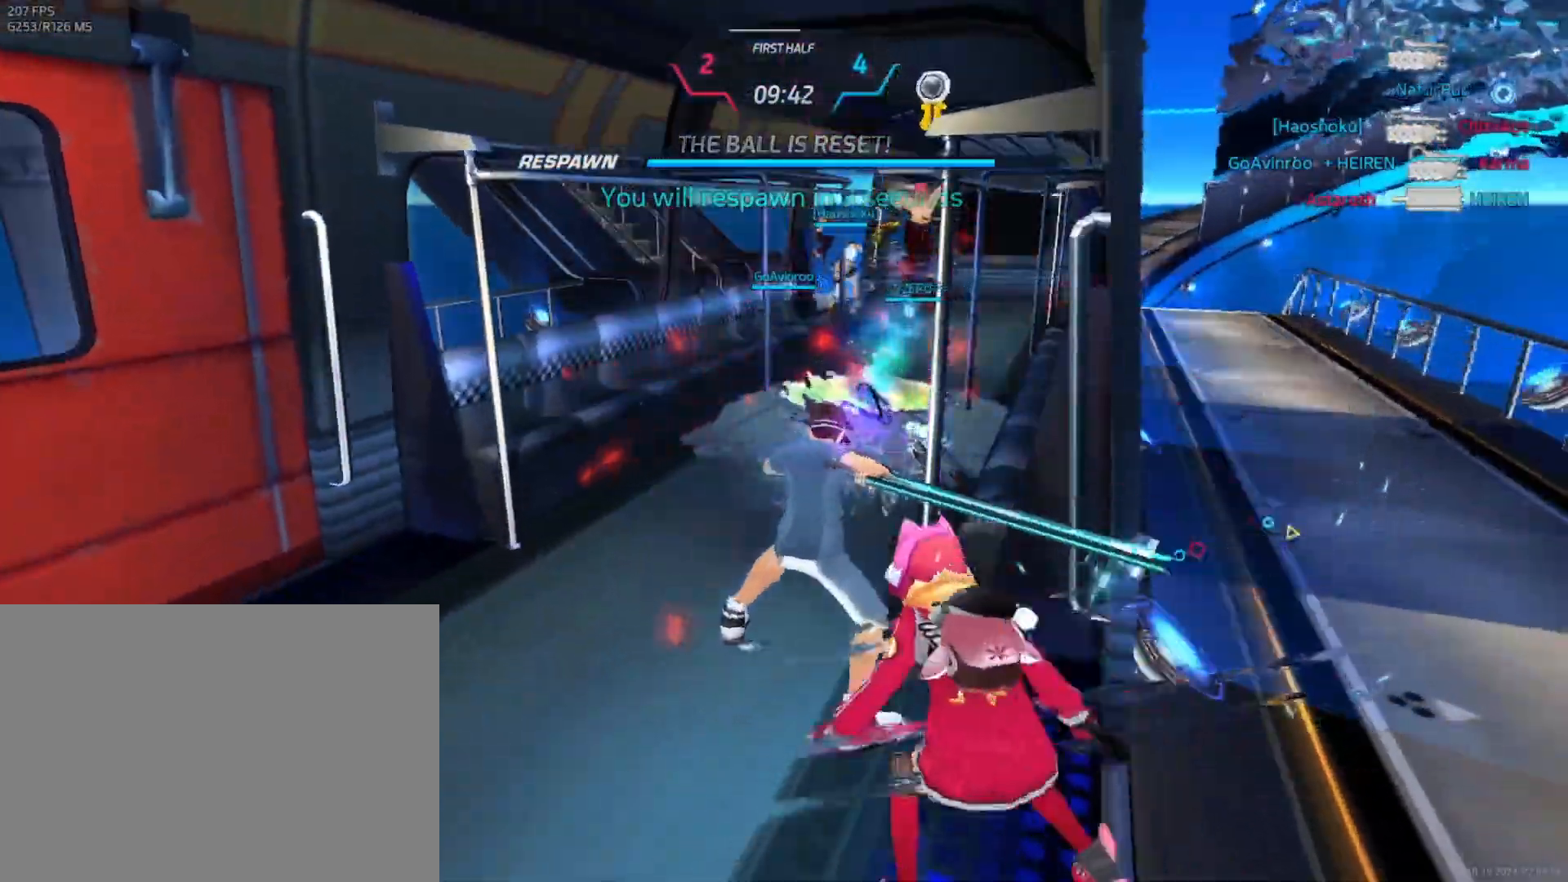
Gameplay with keyboard and mouse; each line is a JSON object with the keys and mouse buttons held at the frame after it. "events" lists presses ("down") and releases ("up") of "1", "2", "3", "4", "a", "alt", "c", "ctrl", "d", "e", "q", "r", "s", "shift", "space", "tab", "w", "x", "z", "mouse_left", "mouse_wheel", "mouse_right", "mouse_mb4" and "mouse_mb5" between this image and that frame as [ms after this image, input, new state], when the widget could be followed in between. "mouse_left", "mouse_wheel", "mouse_right", "mouse_mb4", "mouse_mb5" = the "left", "wheel", "right", "mb4", "mb5" buttons of the "mouse" list. No other keys are recorded. "wheel" means that the mouse wheel is clicked or scrolled. Not read: mouse_move.
{"keys": ["d"], "mouse": [], "events": [[267, "d", "down"]]}
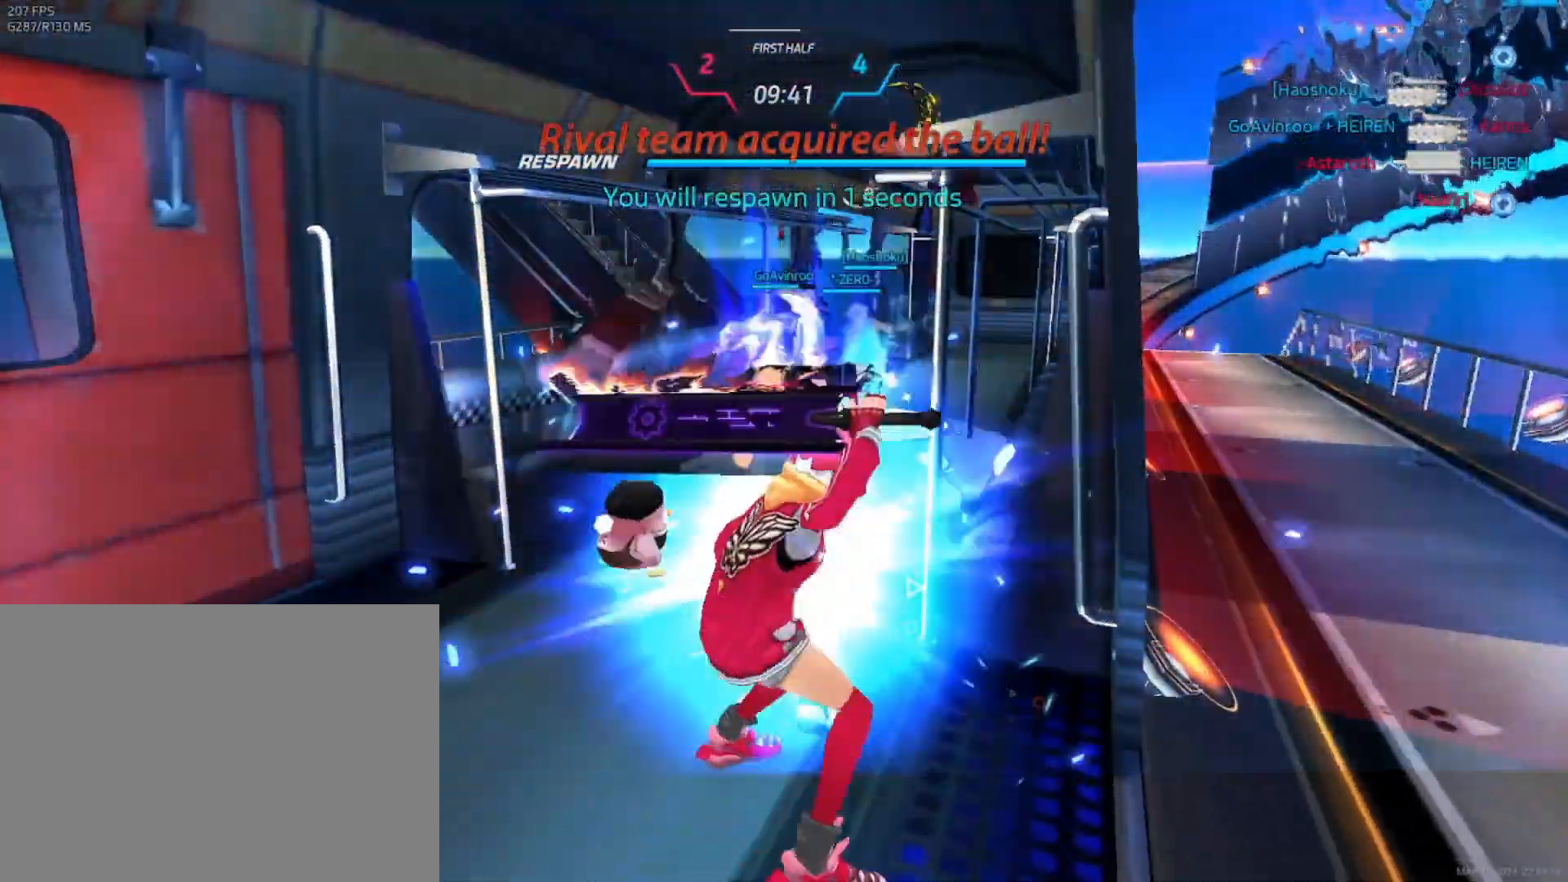
{"keys": ["d"], "mouse": [], "events": [[50, "space", "down"], [83, "space", "up"], [167, "space", "down"], [233, "space", "up"], [300, "space", "down"], [350, "space", "up"], [400, "space", "down"], [483, "space", "up"]]}
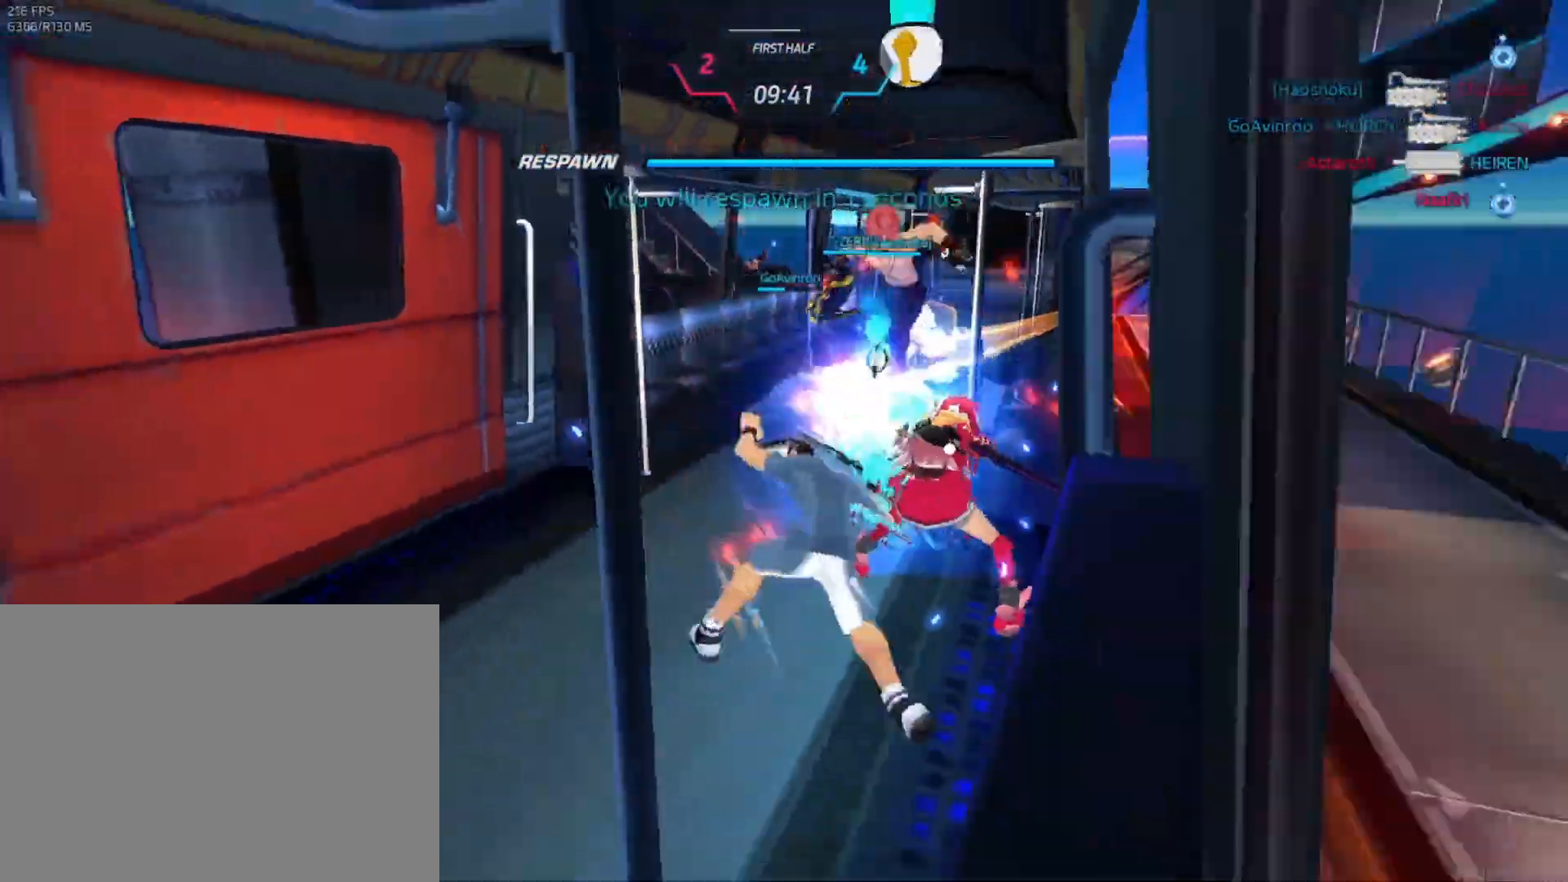
{"keys": [], "mouse": [], "events": [[17, "space", "down"], [83, "space", "up"], [133, "space", "down"], [183, "space", "up"], [267, "space", "down"], [300, "space", "up"], [383, "space", "down"], [400, "space", "up"], [450, "d", "up"]]}
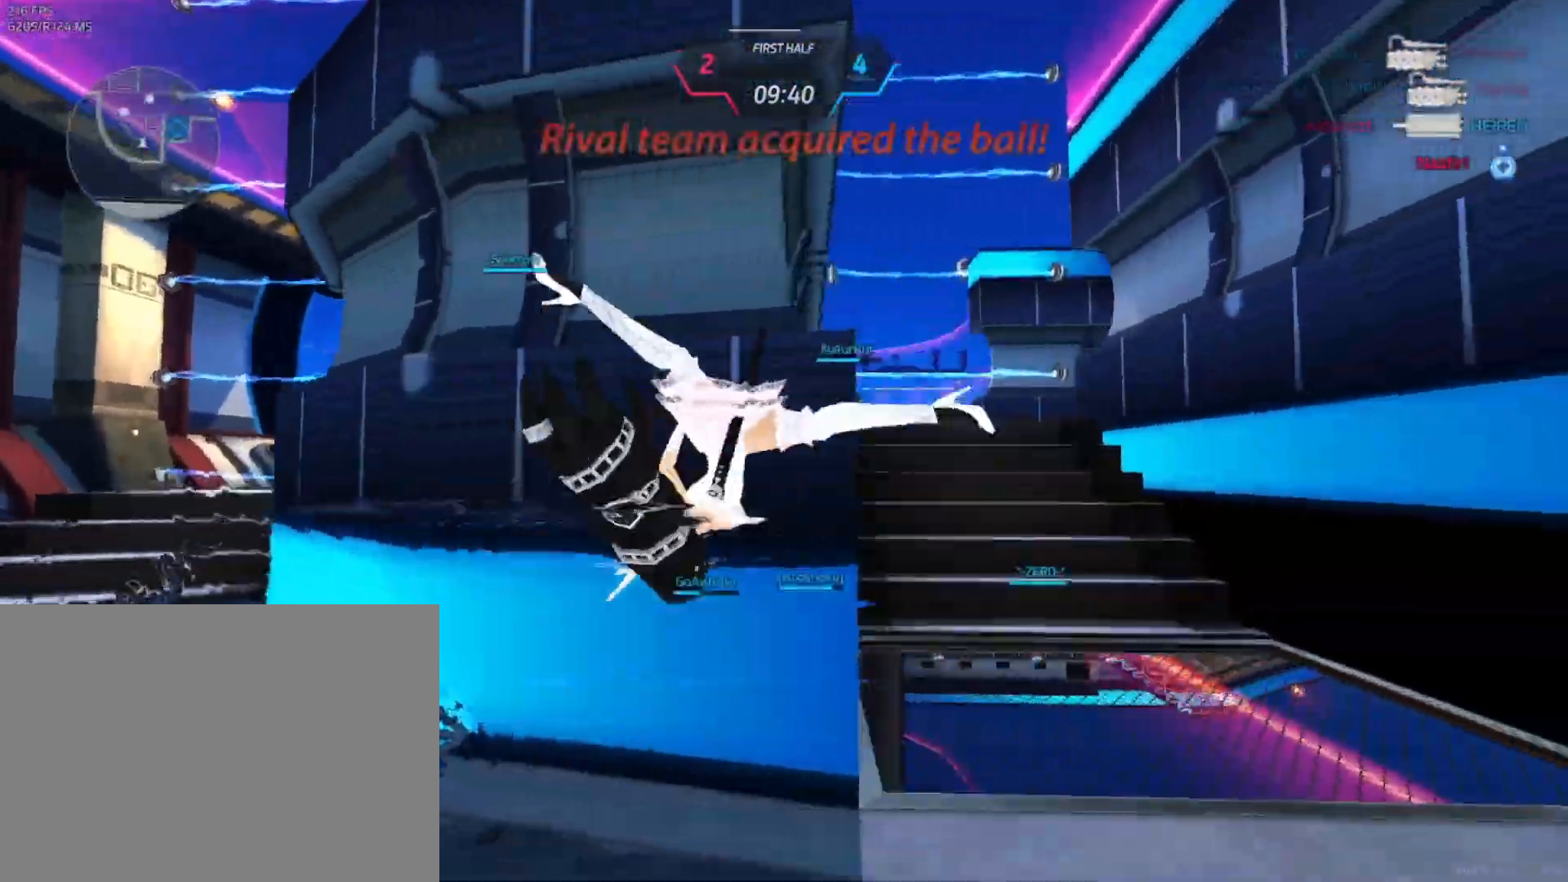
{"keys": ["w"], "mouse": [], "events": [[50, "w", "down"], [83, "space", "down"], [100, "w", "up"], [117, "space", "up"], [167, "w", "down"]]}
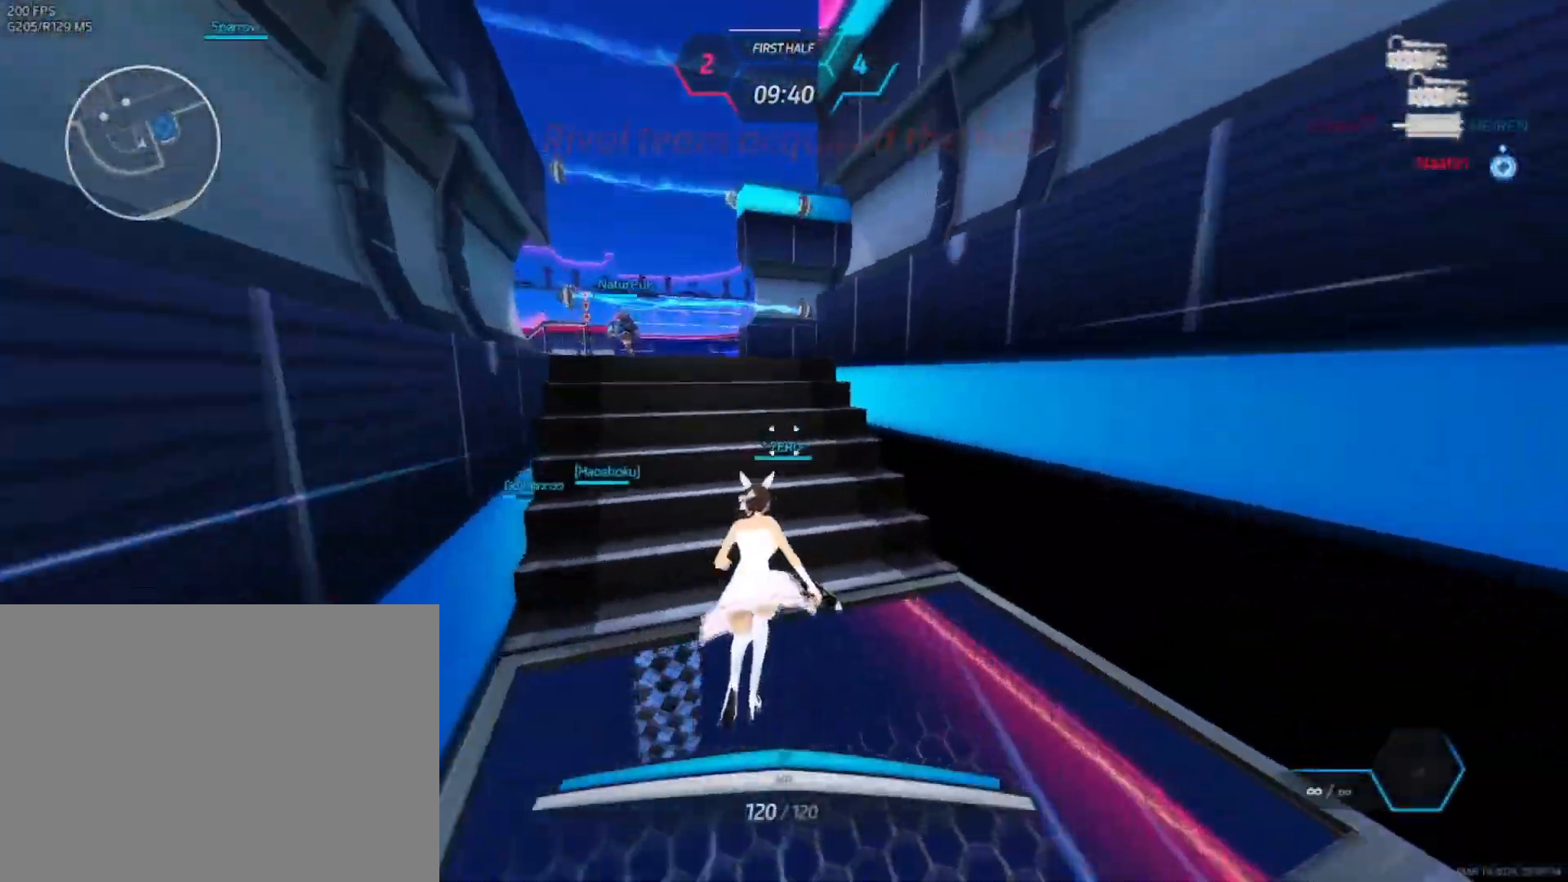
{"keys": ["w"], "mouse": [], "events": [[233, "w", "up"], [283, "space", "down"], [300, "space", "up"], [317, "w", "down"], [350, "w", "up"], [400, "w", "down"]]}
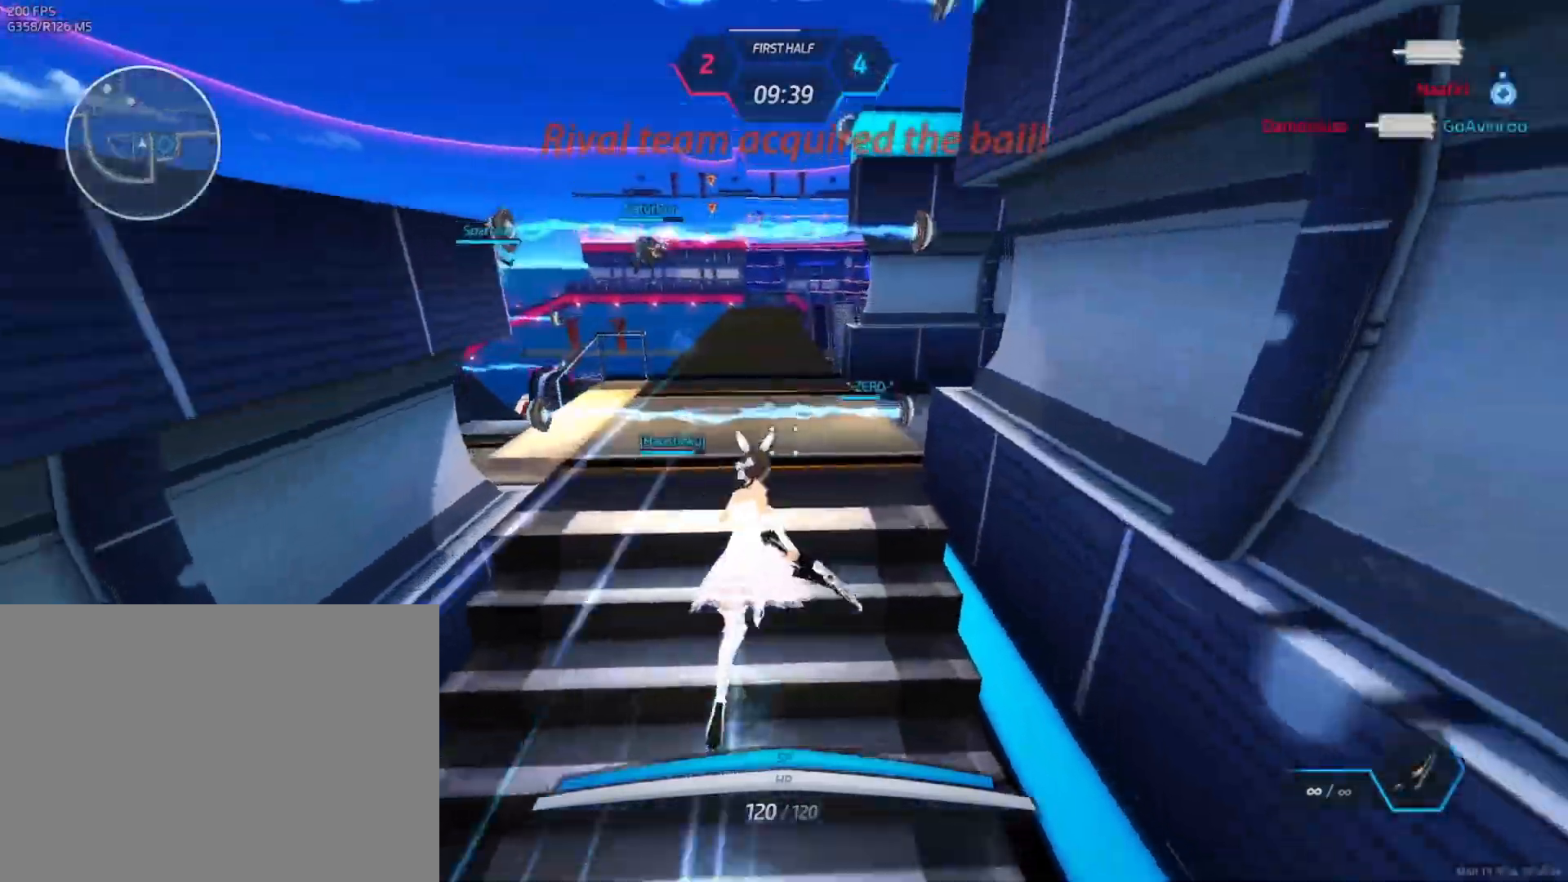
{"keys": ["w"], "mouse": [], "events": [[67, "w", "up"], [83, "space", "down"], [133, "space", "up"], [133, "w", "down"], [317, "space", "down"], [317, "w", "up"], [367, "space", "up"], [383, "w", "down"], [433, "w", "up"], [450, "w", "down"]]}
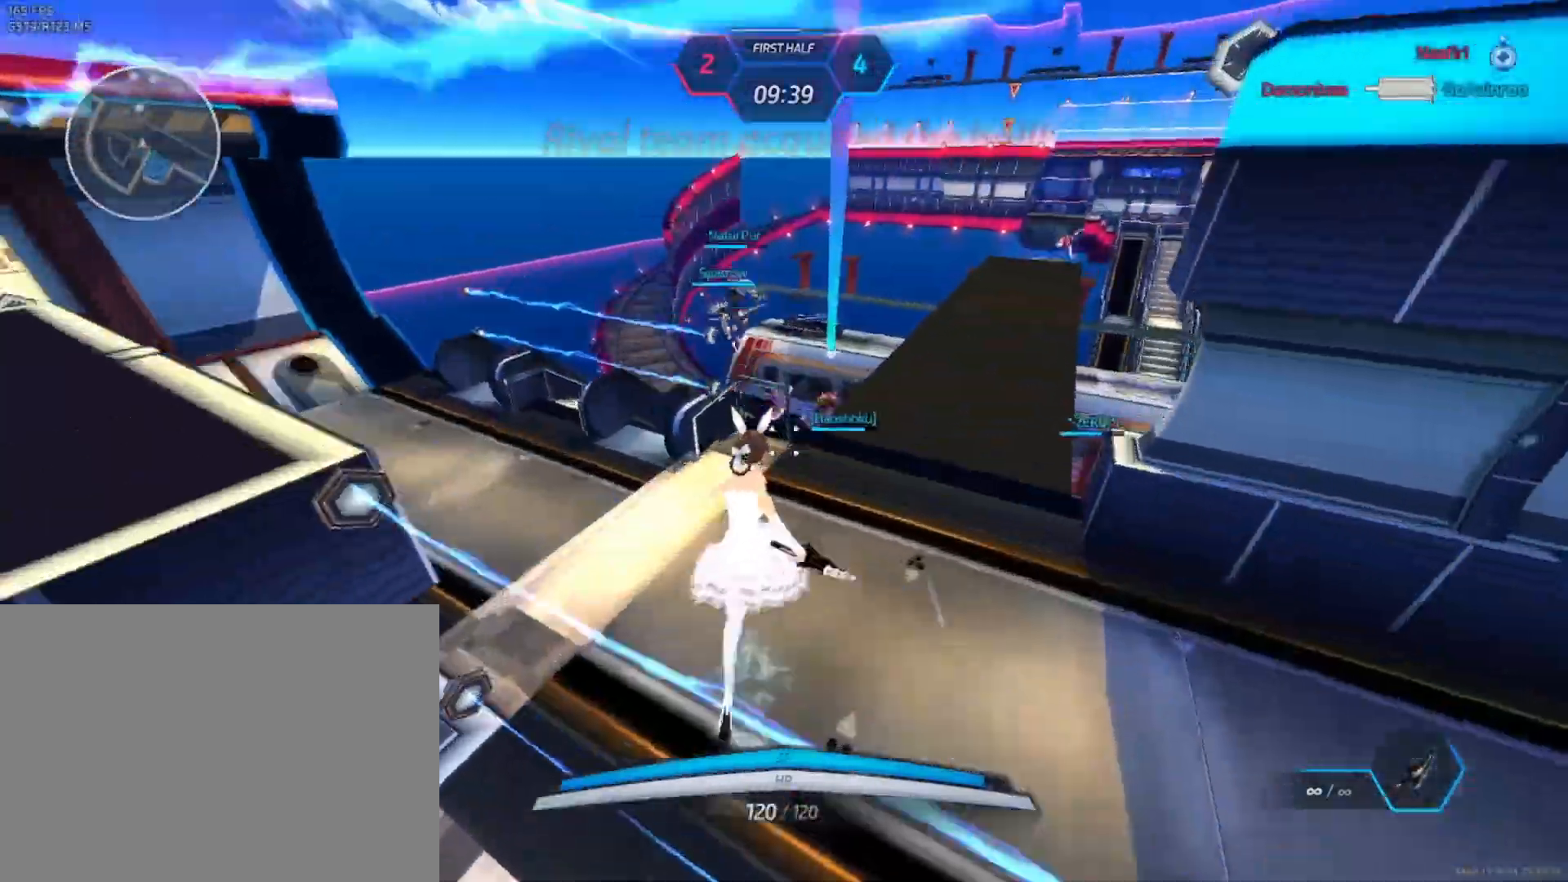
{"keys": ["a"], "mouse": [], "events": [[367, "space", "down"], [400, "a", "down"], [417, "w", "up"], [450, "space", "up"]]}
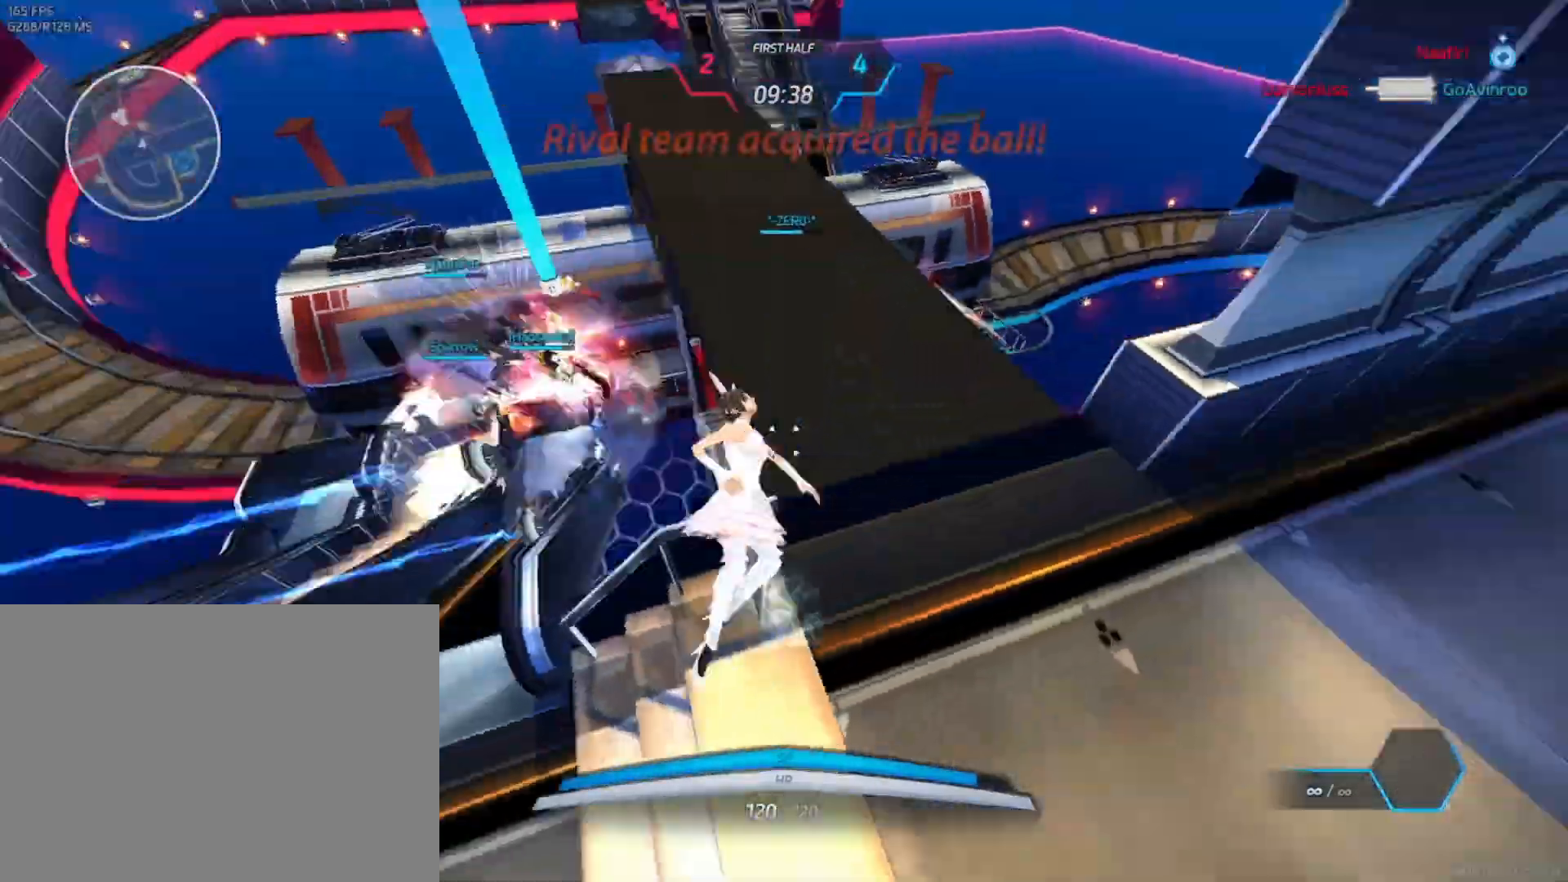
{"keys": ["w"], "mouse": [], "events": [[17, "a", "up"], [50, "d", "down"], [350, "w", "down"], [400, "d", "up"], [400, "w", "up"], [450, "w", "down"]]}
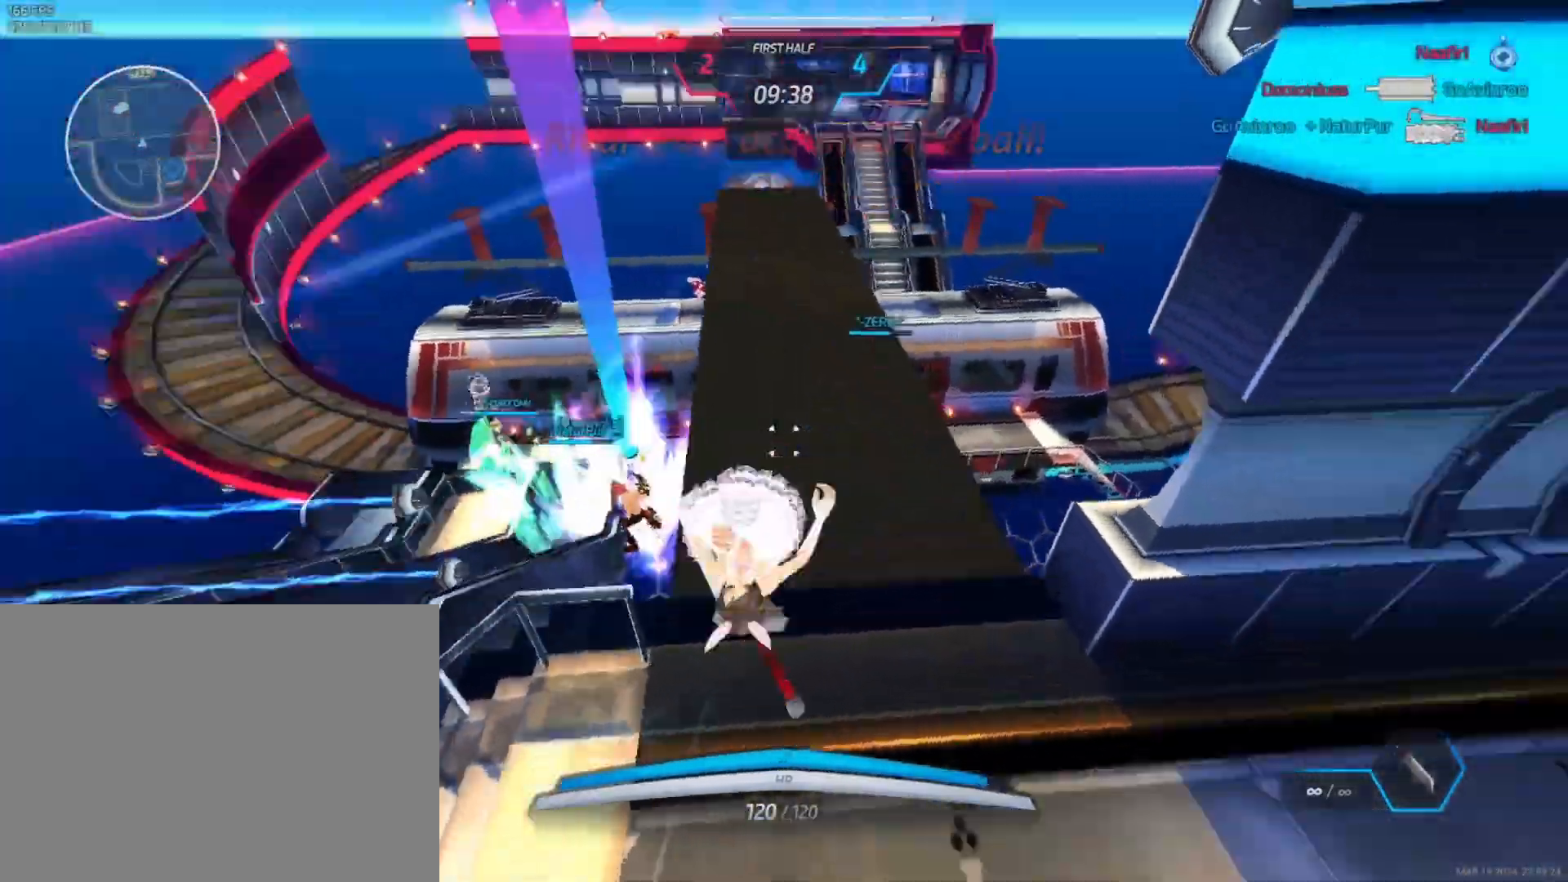
{"keys": ["a"], "mouse": [], "events": [[117, "space", "down"], [167, "a", "down"], [200, "space", "up"], [217, "w", "up"]]}
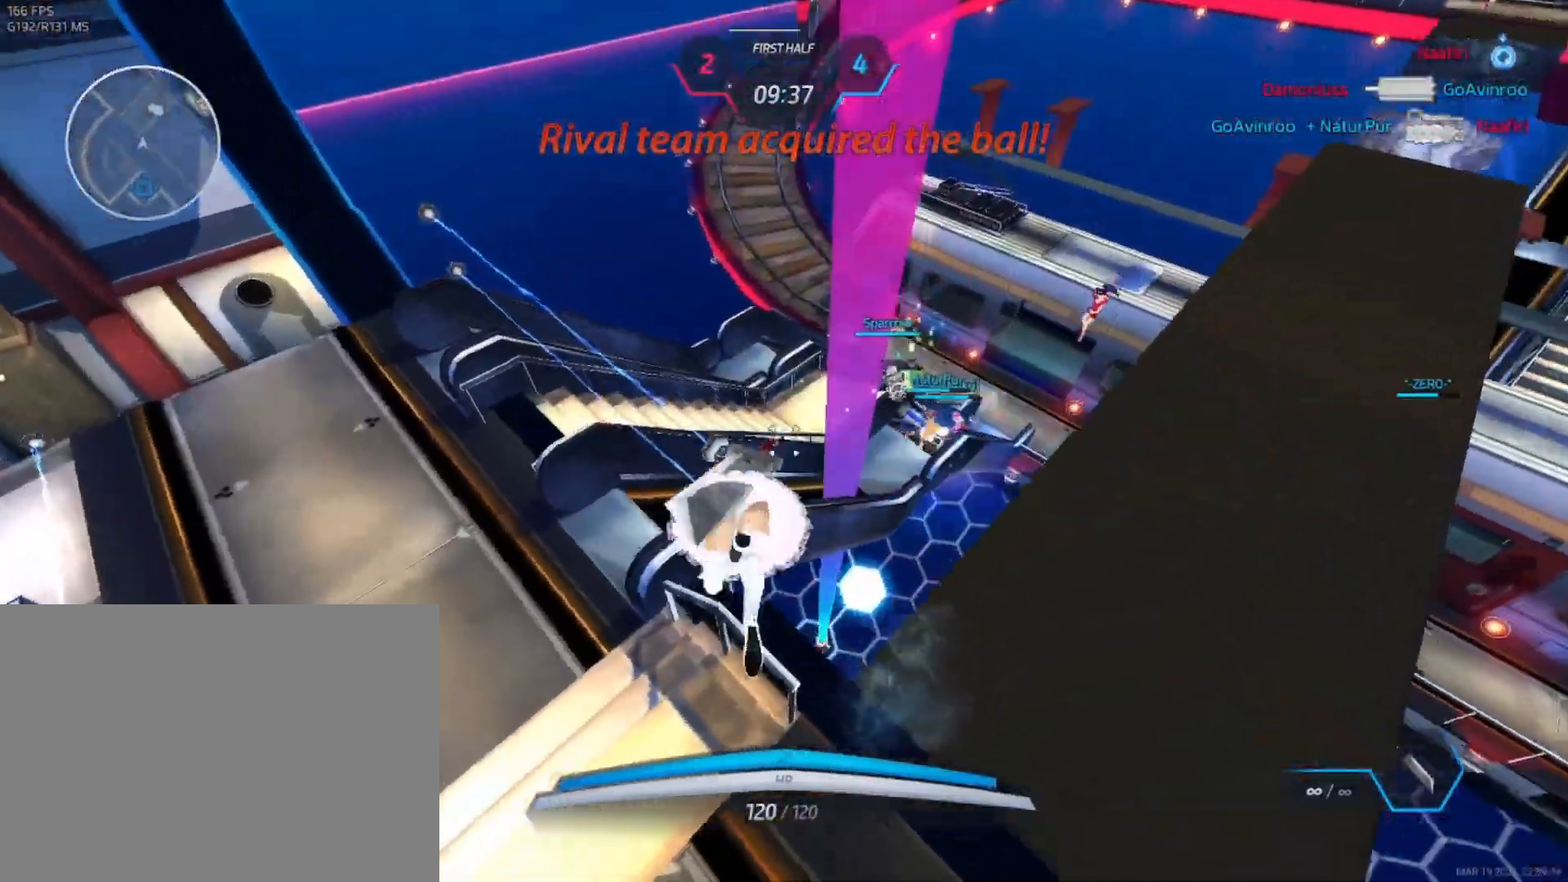
{"keys": ["a", "space"], "mouse": [], "events": [[117, "mouse_wheel", "down"], [267, "mouse_wheel", "up"], [283, "mouse_wheel", "down"], [300, "mouse_wheel", "up"], [317, "mouse_right", "down"], [467, "mouse_right", "up"], [500, "space", "down"]]}
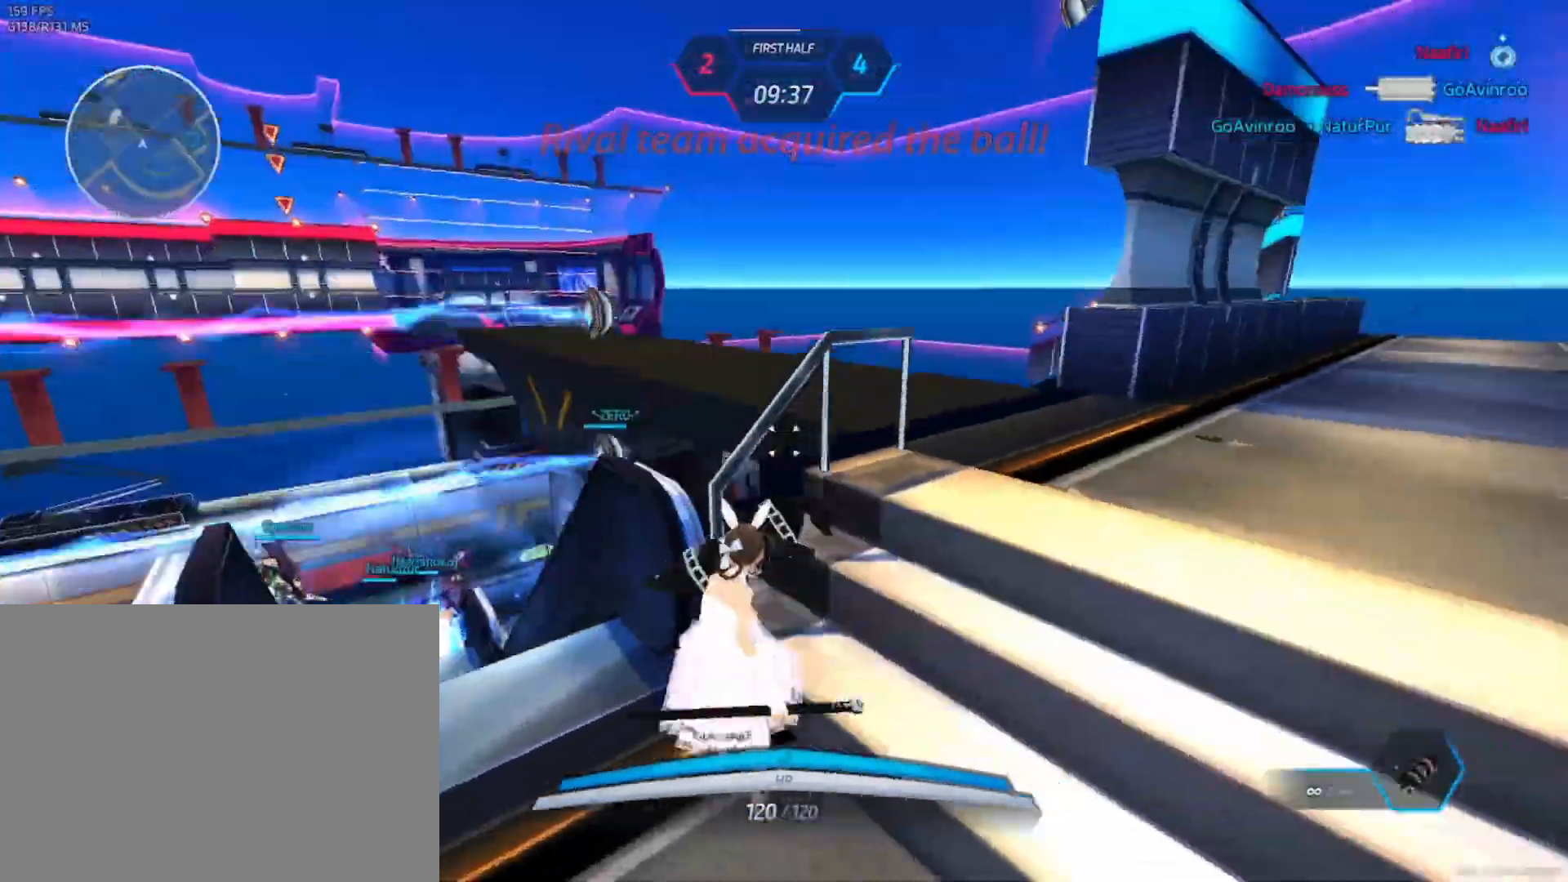
{"keys": ["w"], "mouse": [], "events": [[33, "space", "up"], [100, "s", "down"], [167, "space", "down"], [200, "s", "up"], [233, "space", "up"], [267, "w", "down"], [283, "a", "up"], [317, "w", "up"], [350, "w", "down"]]}
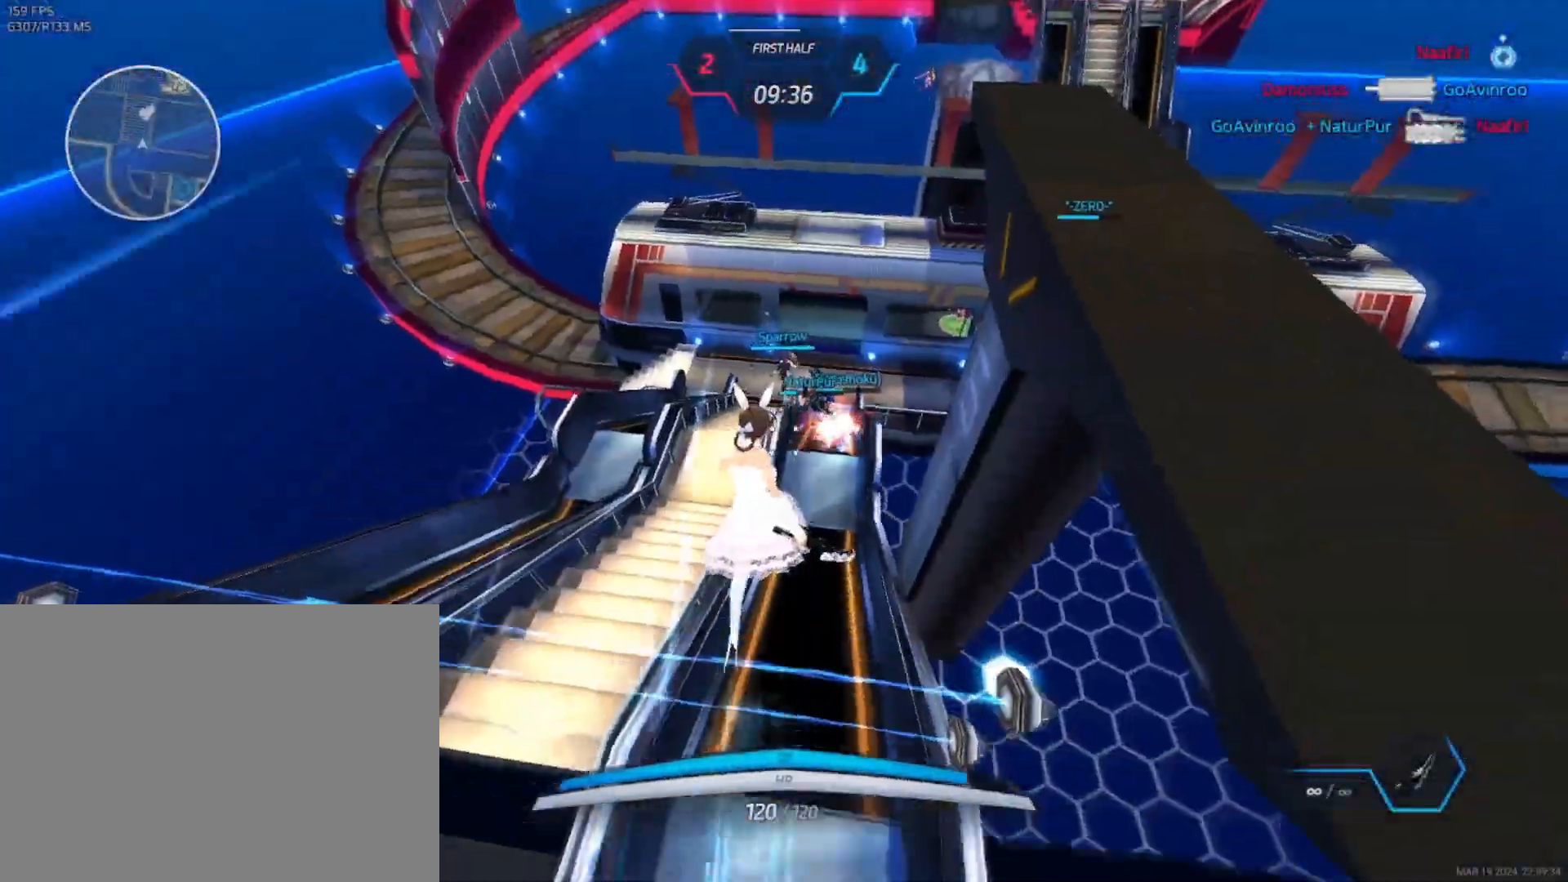
{"keys": ["w"], "mouse": [], "events": []}